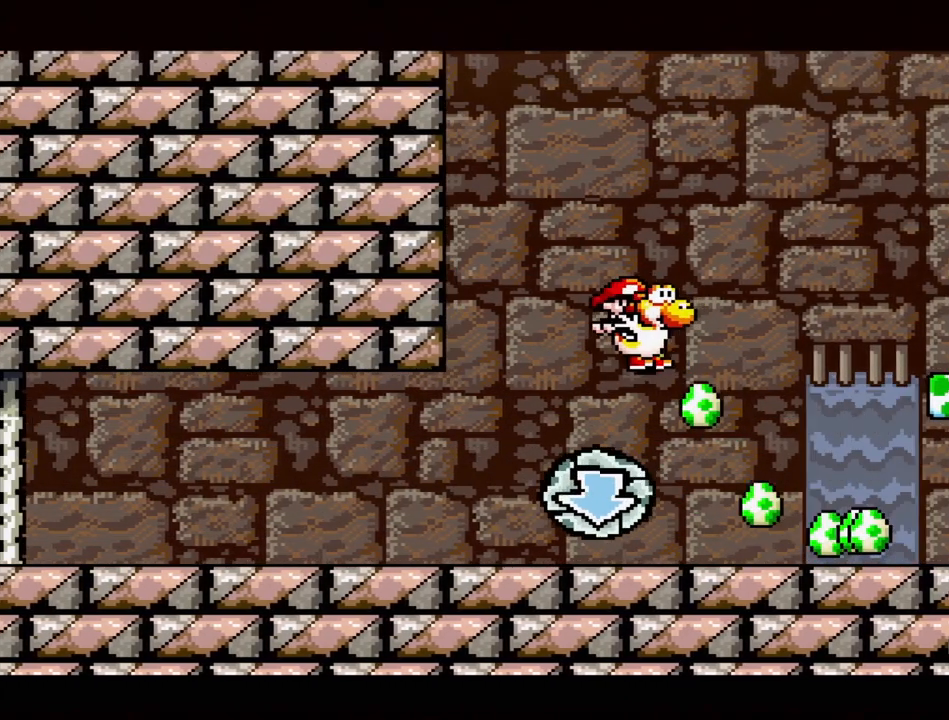
Gameplay with a controller (Nintendo layout); each line is a JSON object with the inputs held at the frame after it. "events" lists button and stick changes between this image and that frame as [ms after this image, input, new state], when the widget could be followed in between. Not read: L3 R3.
{"buttons": ["DPAD_LEFT"], "events": [[117, "DPAD_RIGHT", "up"], [183, "B", "up"], [433, "DPAD_LEFT", "down"]]}
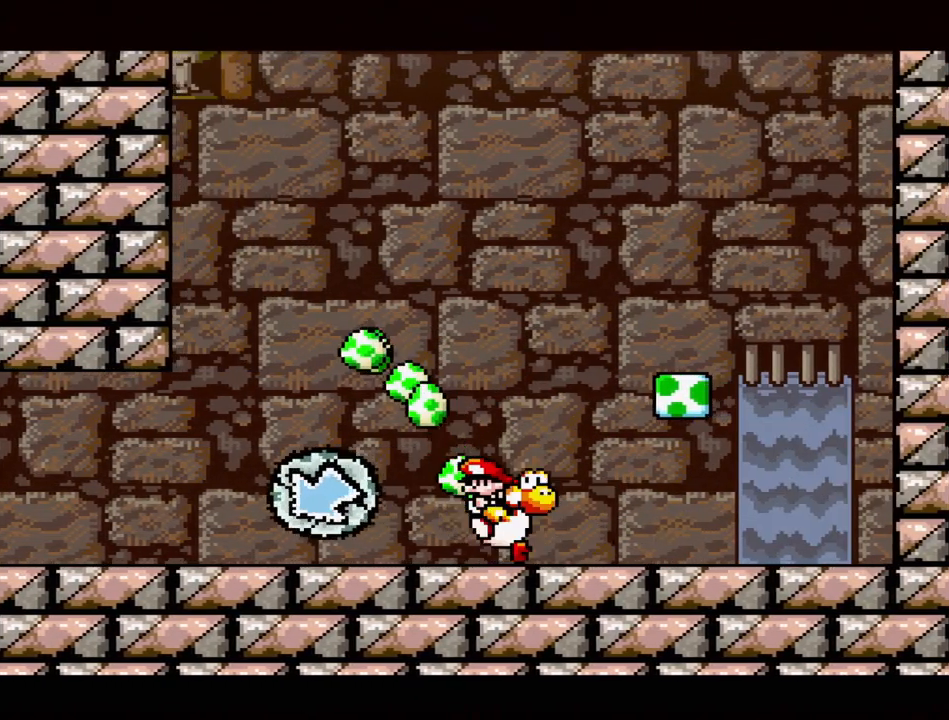
{"buttons": [], "events": [[83, "DPAD_LEFT", "up"], [283, "DPAD_LEFT", "down"], [433, "DPAD_LEFT", "up"]]}
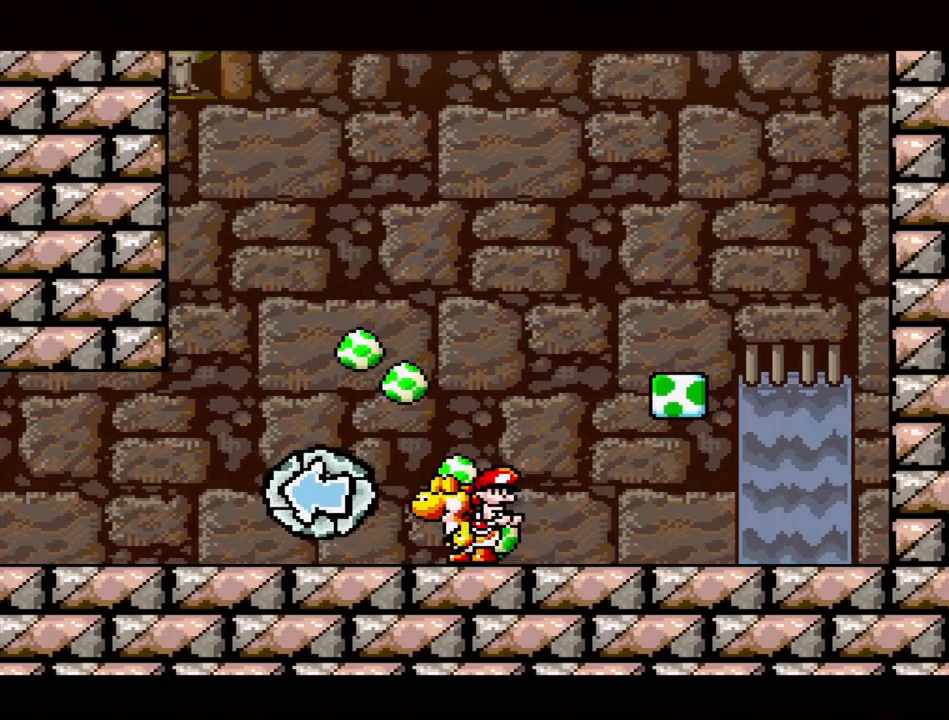
{"buttons": ["B", "DPAD_LEFT"], "events": [[233, "DPAD_LEFT", "down"], [367, "B", "down"], [483, "DPAD_LEFT", "up"], [500, "DPAD_LEFT", "down"]]}
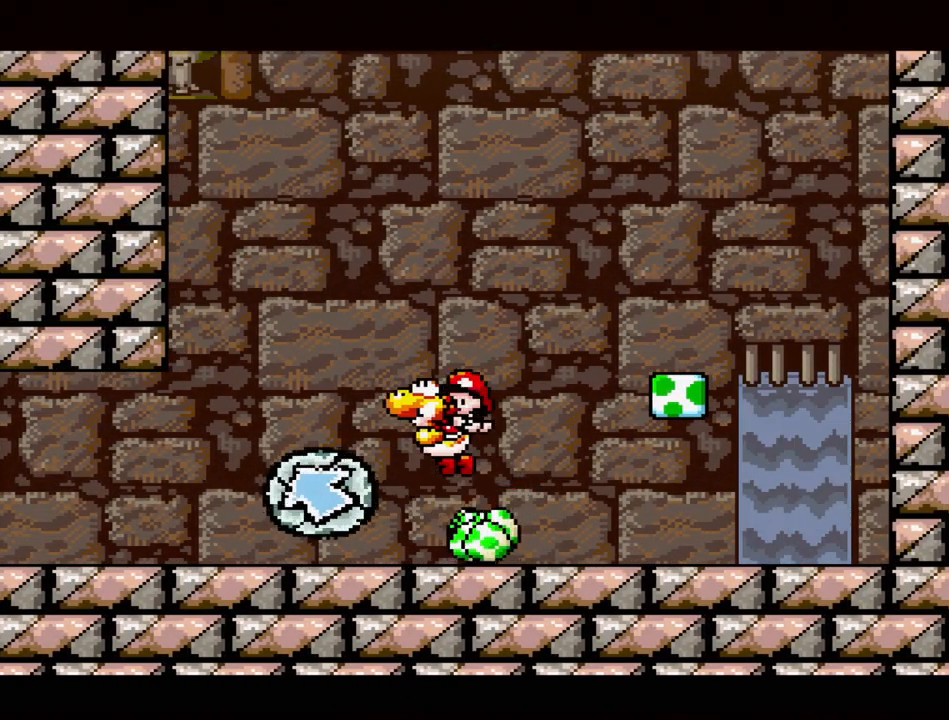
{"buttons": [], "events": [[117, "DPAD_LEFT", "up"], [300, "B", "up"], [333, "DPAD_RIGHT", "down"], [467, "DPAD_RIGHT", "up"]]}
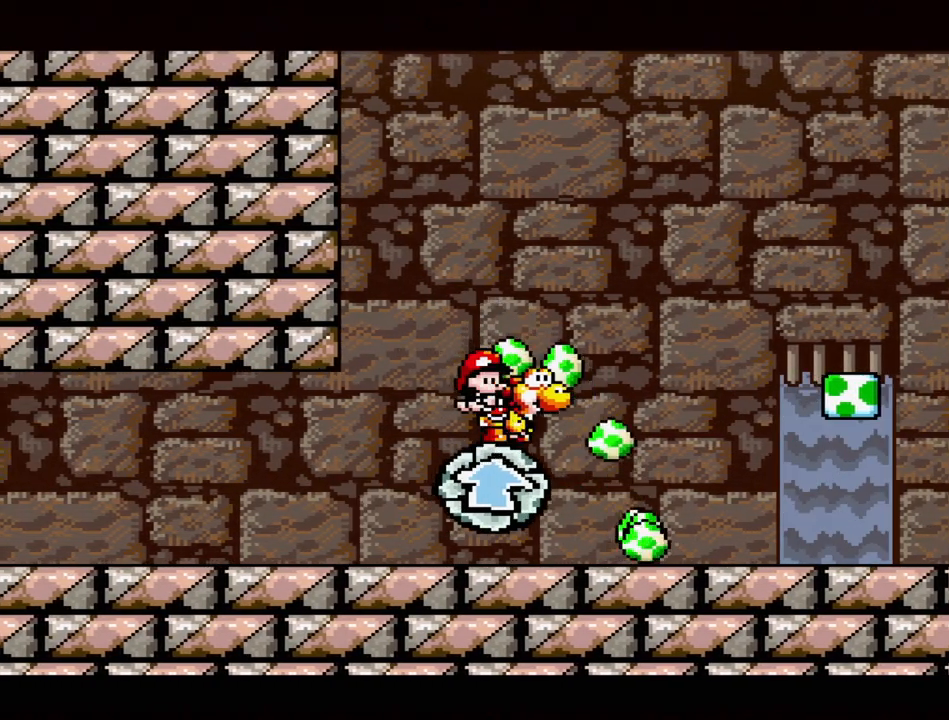
{"buttons": [], "events": []}
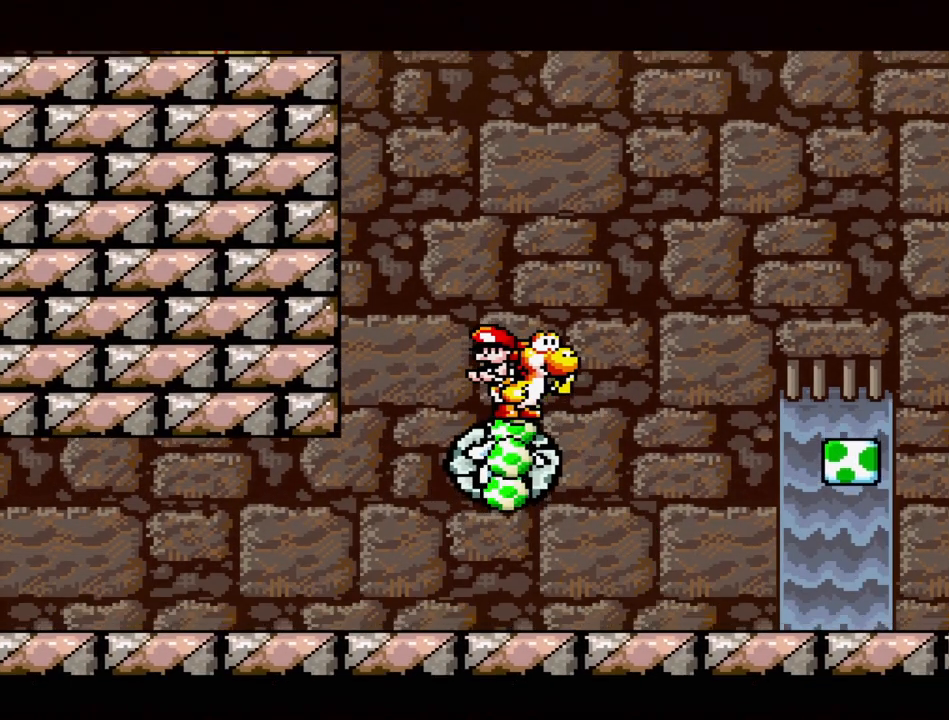
{"buttons": [], "events": [[200, "DPAD_RIGHT", "down"], [267, "DPAD_RIGHT", "up"]]}
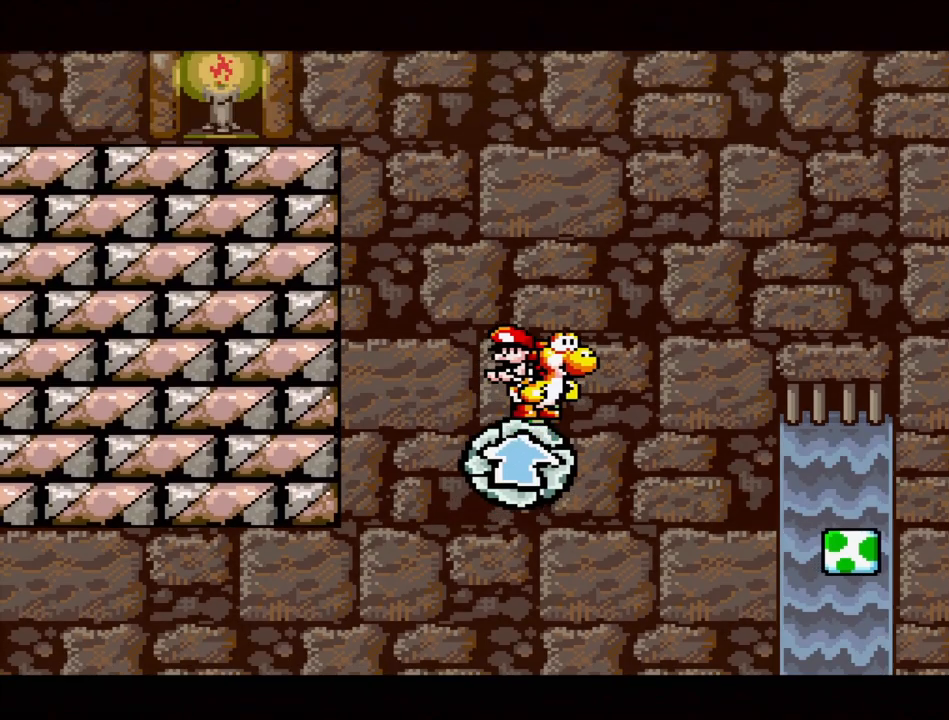
{"buttons": [], "events": []}
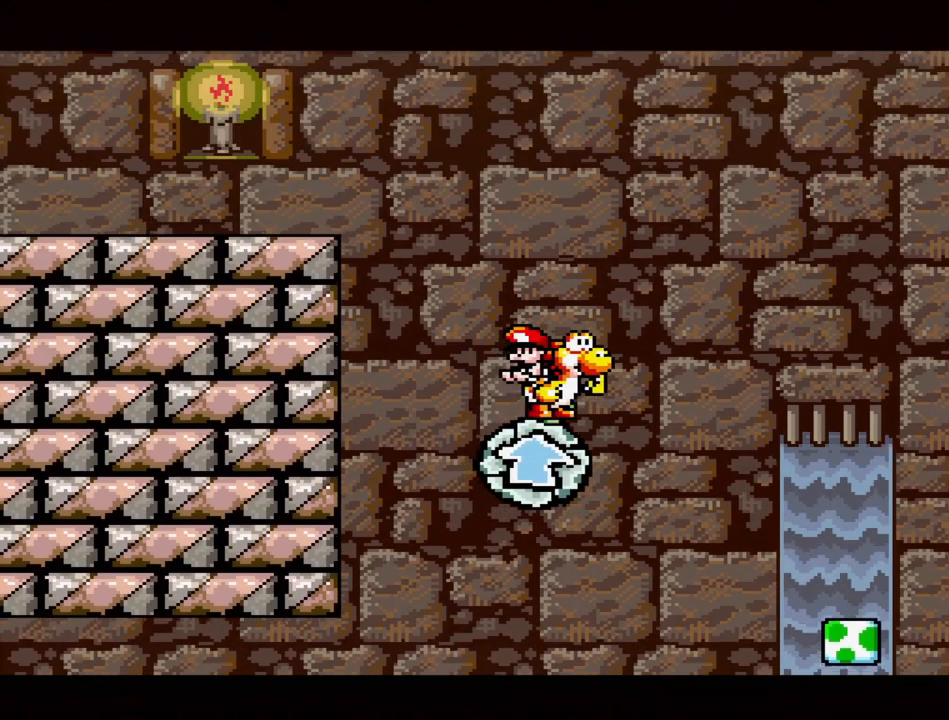
{"buttons": [], "events": []}
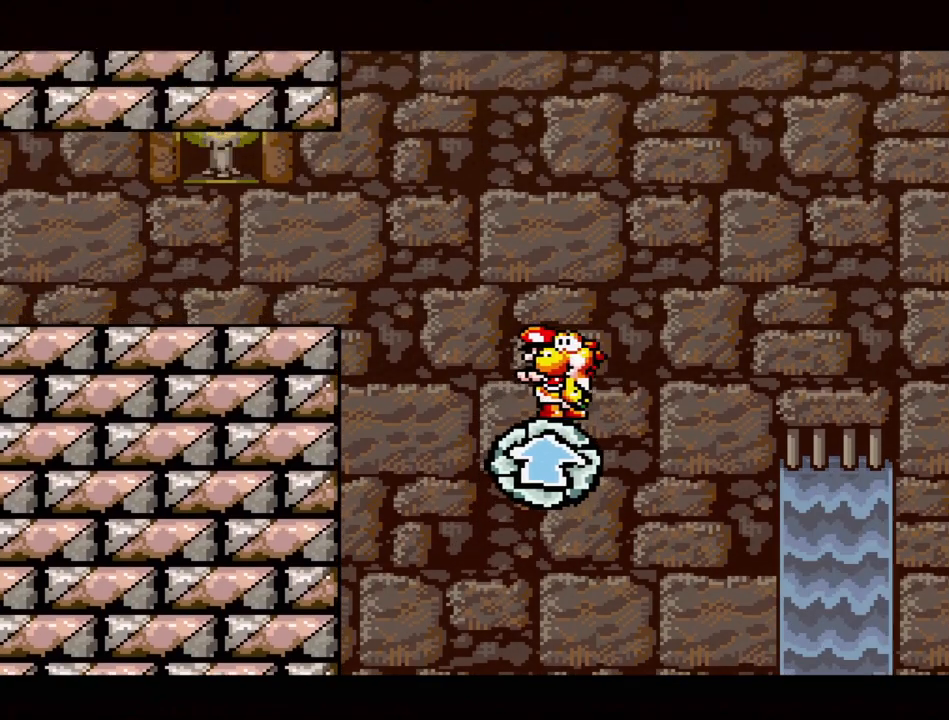
{"buttons": [], "events": [[367, "DPAD_RIGHT", "down"], [433, "DPAD_RIGHT", "up"]]}
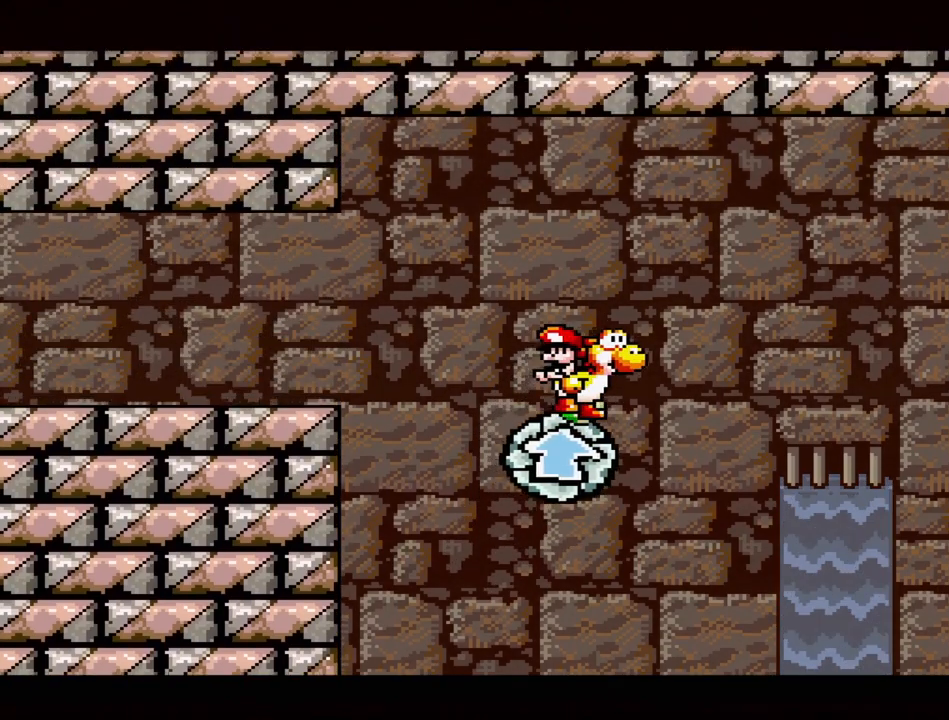
{"buttons": ["B", "DPAD_RIGHT"], "events": [[267, "DPAD_RIGHT", "down"], [450, "B", "down"]]}
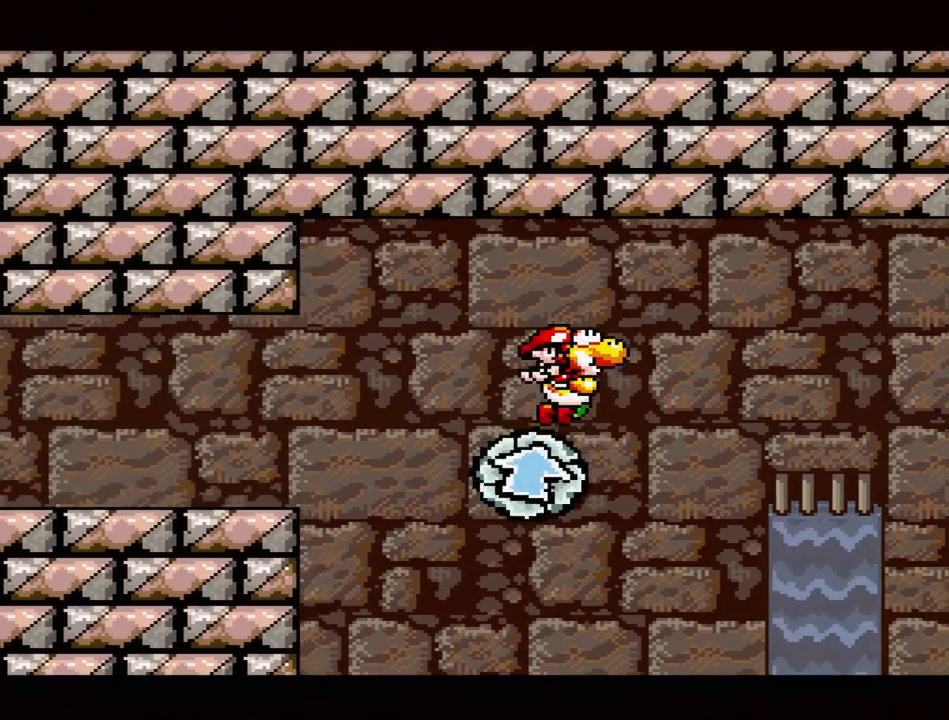
{"buttons": ["B", "DPAD_RIGHT"], "events": []}
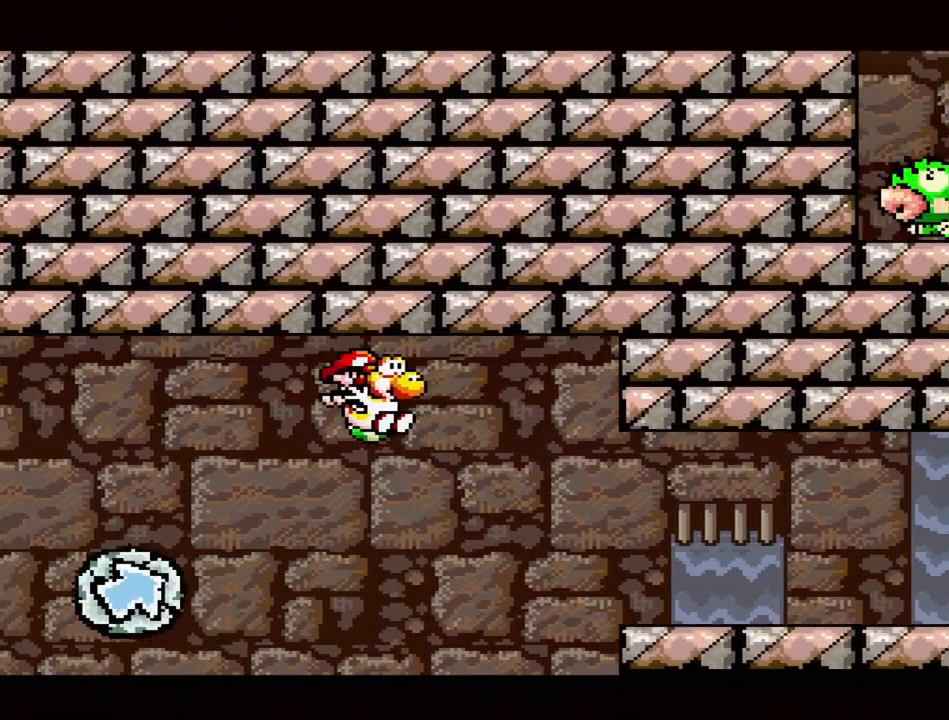
{"buttons": ["DPAD_RIGHT"], "events": [[450, "B", "up"]]}
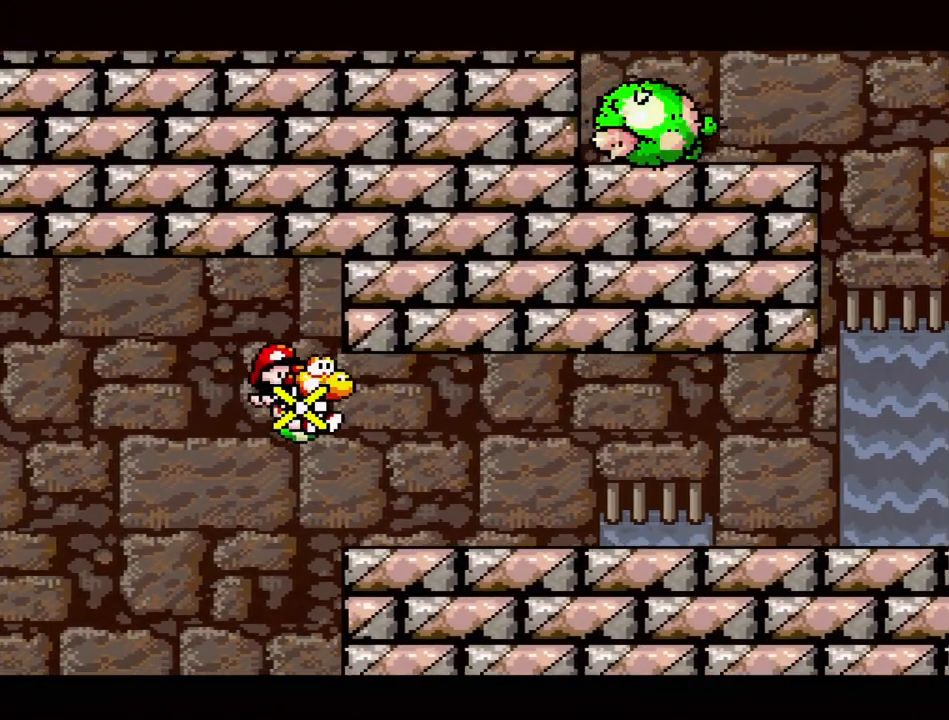
{"buttons": ["DPAD_RIGHT"], "events": []}
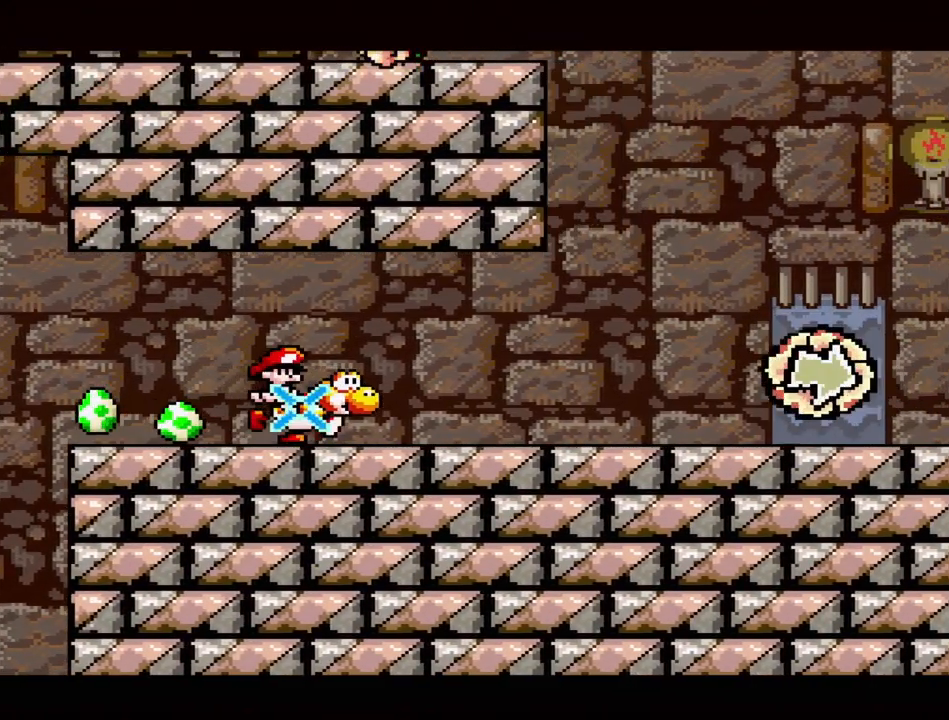
{"buttons": [], "events": [[500, "DPAD_RIGHT", "up"]]}
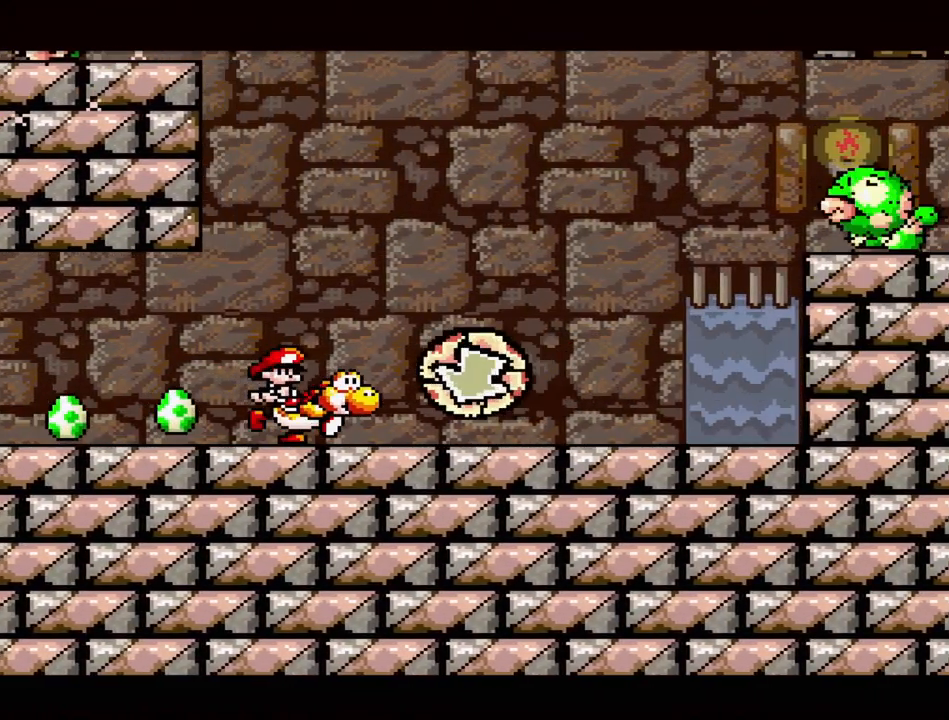
{"buttons": ["B"], "events": [[183, "B", "down"]]}
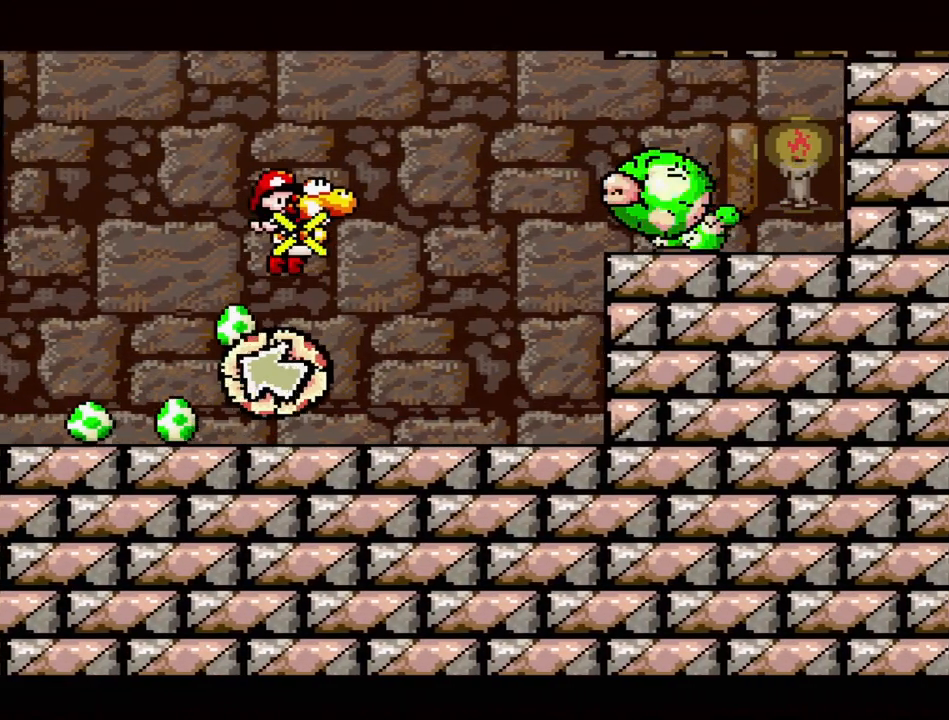
{"buttons": [], "events": [[100, "DPAD_LEFT", "down"], [300, "B", "up"], [417, "DPAD_LEFT", "up"]]}
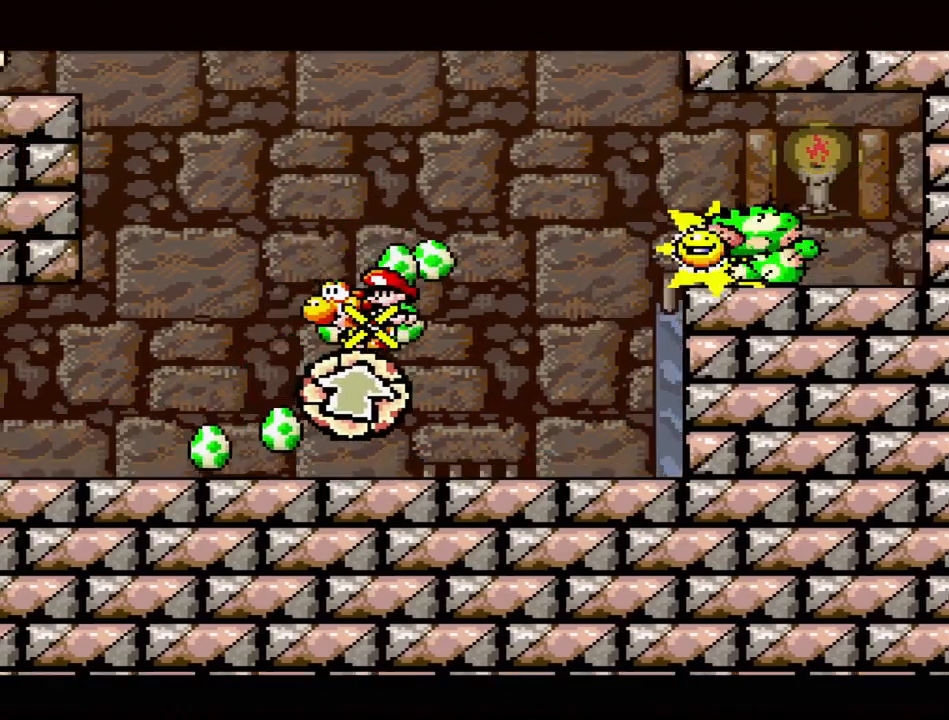
{"buttons": [], "events": []}
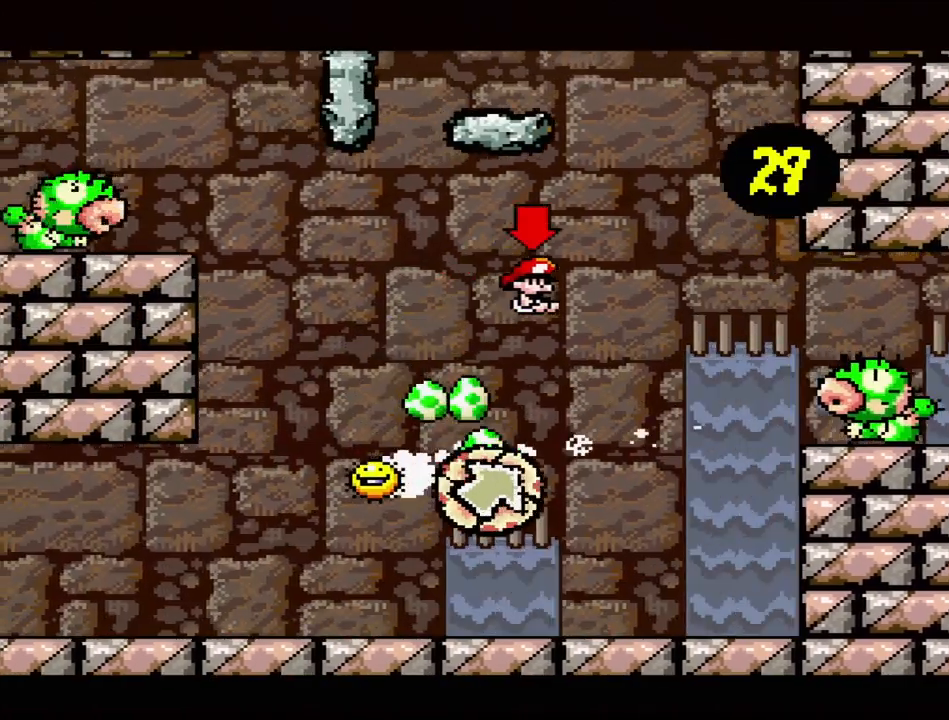
{"buttons": ["B", "DPAD_RIGHT"], "events": [[217, "DPAD_RIGHT", "down"], [450, "B", "down"]]}
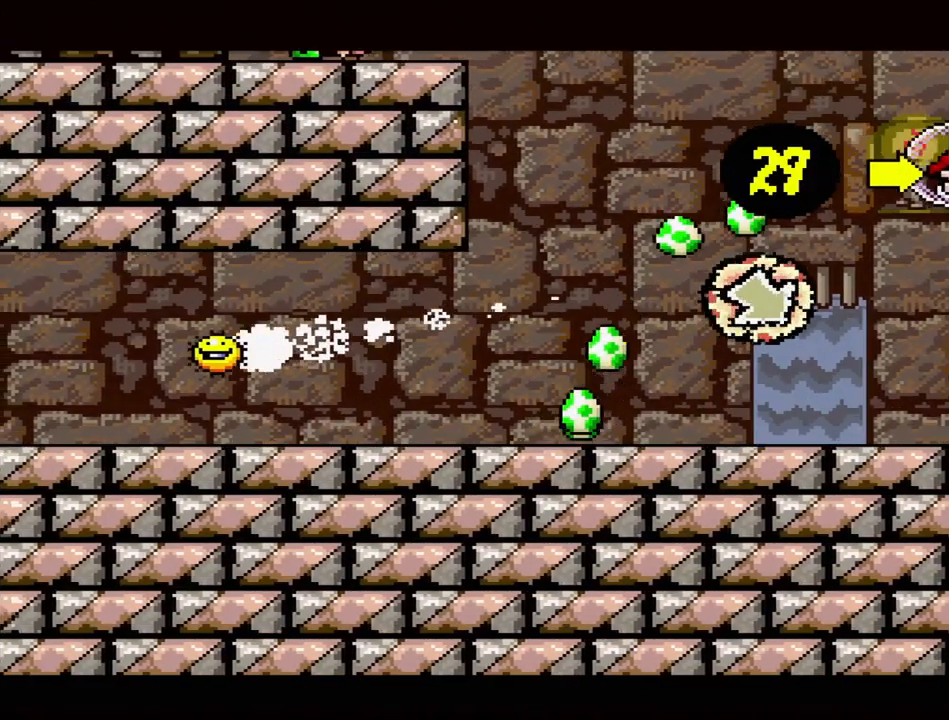
{"buttons": ["DPAD_RIGHT"], "events": [[167, "B", "up"]]}
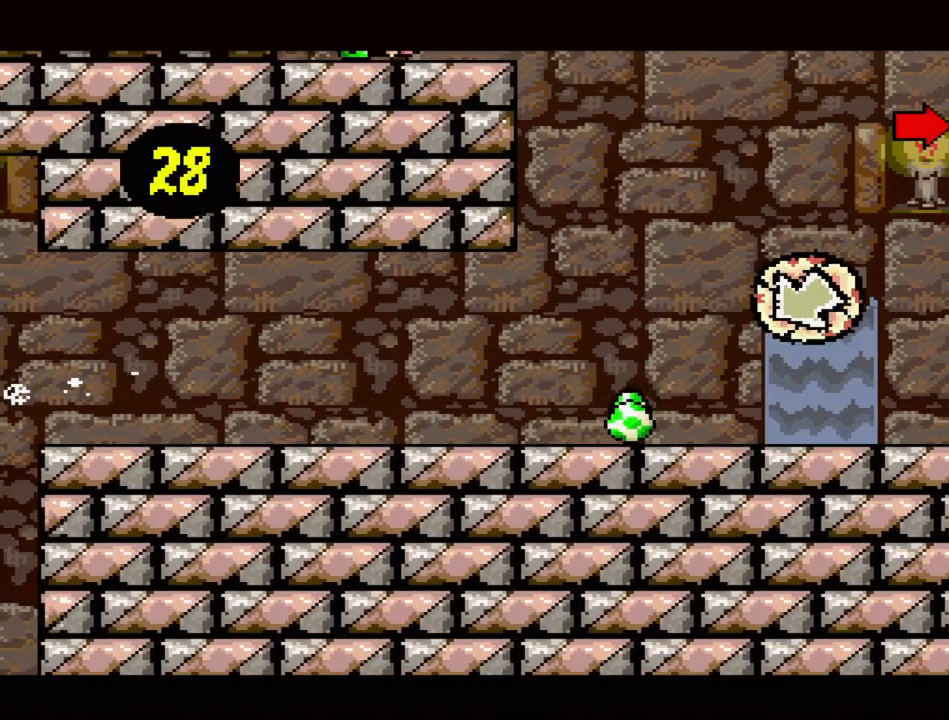
{"buttons": ["DPAD_RIGHT"], "events": []}
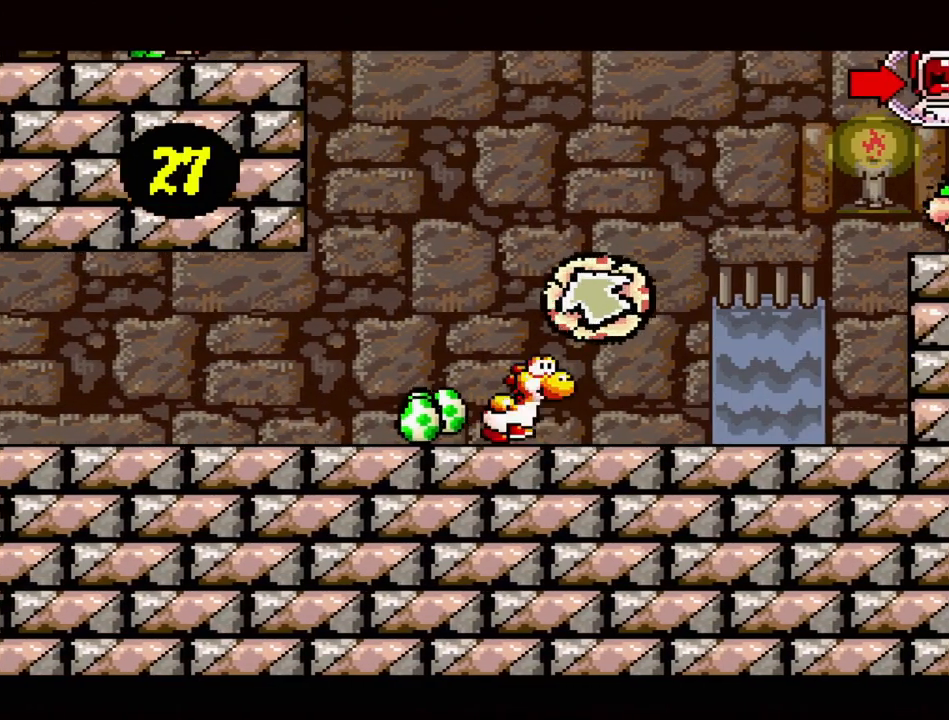
{"buttons": ["B", "DPAD_UP", "DPAD_LEFT"], "events": [[333, "B", "down"], [367, "DPAD_UP", "down"], [417, "DPAD_RIGHT", "up"], [450, "DPAD_LEFT", "down"]]}
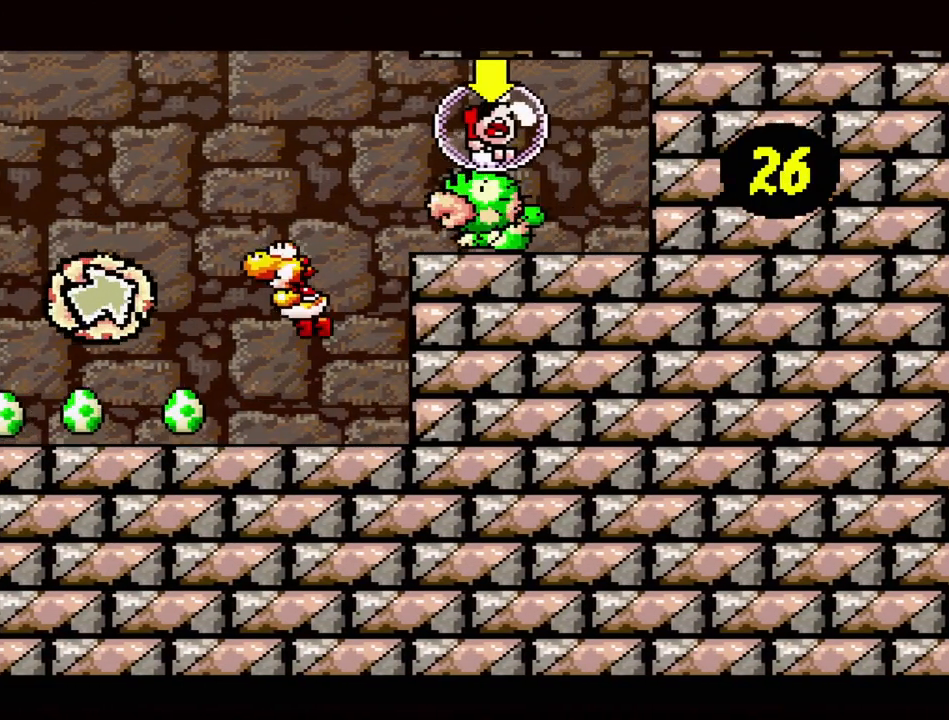
{"buttons": ["DPAD_RIGHT"], "events": [[17, "Y", "down"], [67, "B", "up"], [133, "DPAD_LEFT", "up"], [150, "DPAD_UP", "up"], [150, "Y", "up"], [483, "DPAD_RIGHT", "down"]]}
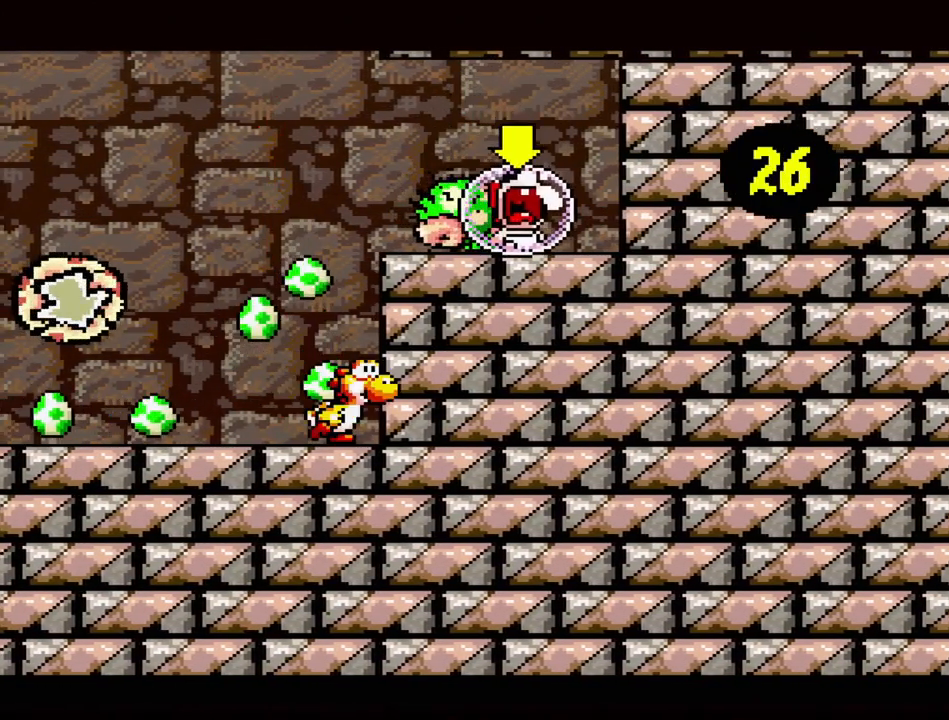
{"buttons": ["DPAD_LEFT"], "events": [[167, "DPAD_RIGHT", "up"], [417, "DPAD_LEFT", "down"]]}
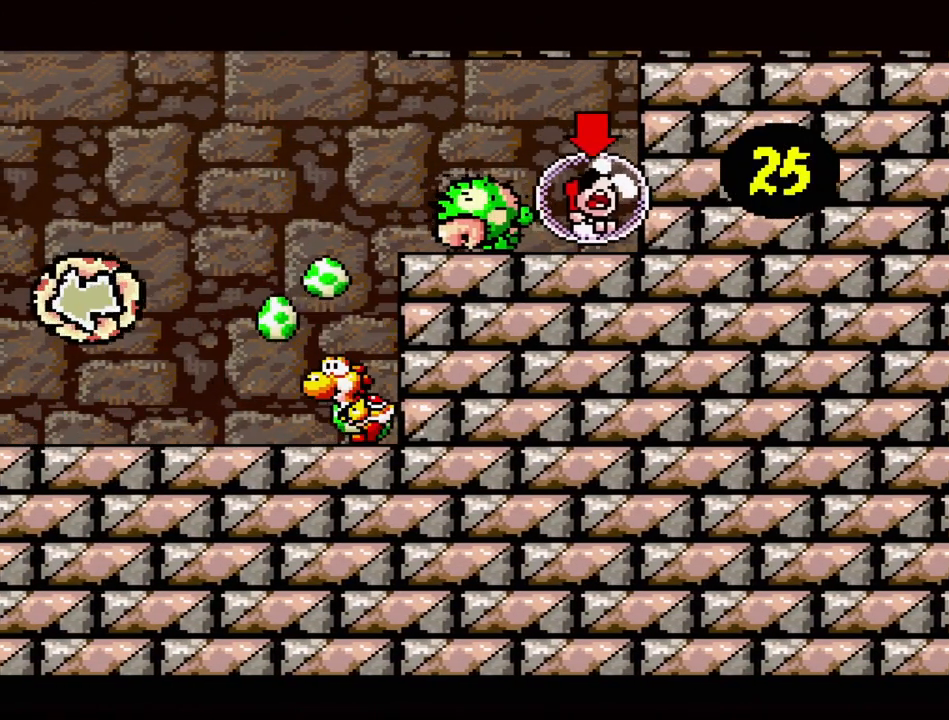
{"buttons": ["DPAD_LEFT"], "events": []}
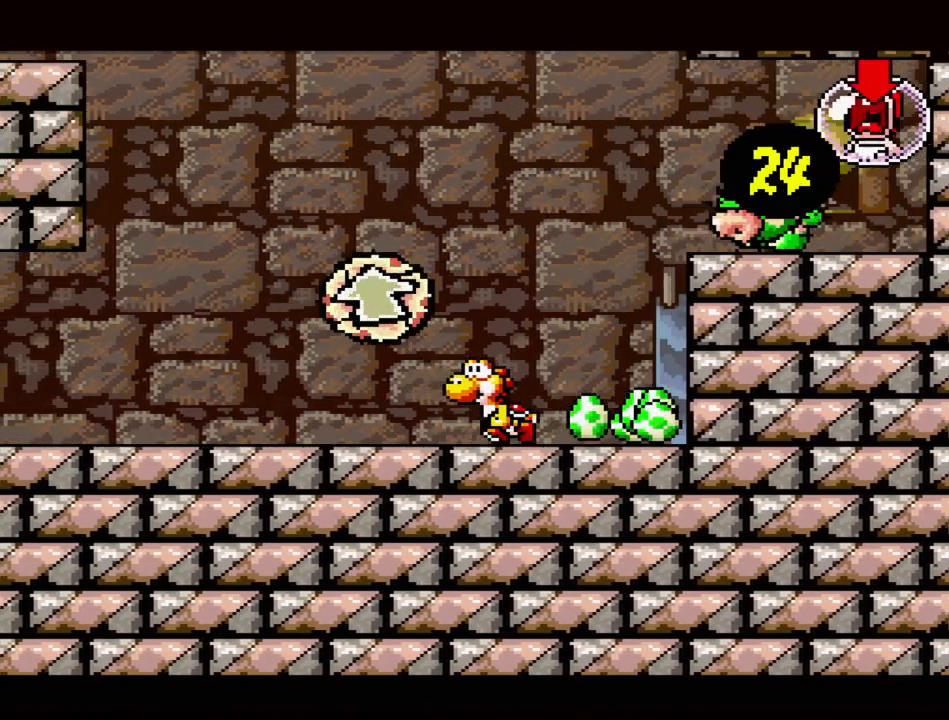
{"buttons": ["DPAD_RIGHT"], "events": [[167, "DPAD_LEFT", "up"], [167, "DPAD_RIGHT", "down"]]}
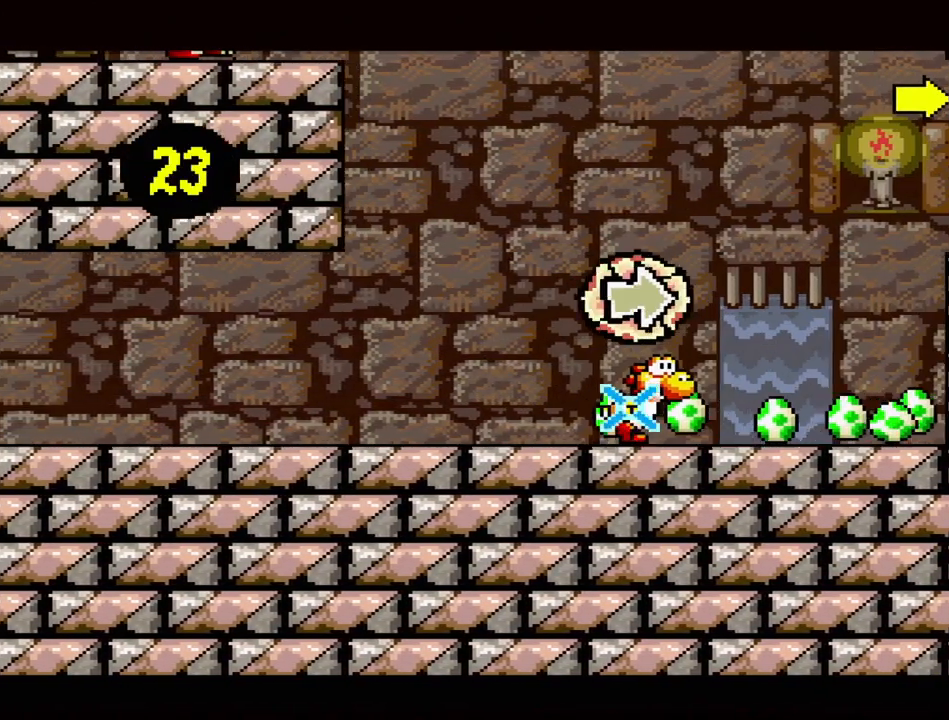
{"buttons": [], "events": [[250, "DPAD_RIGHT", "up"], [317, "DPAD_RIGHT", "down"], [450, "DPAD_RIGHT", "up"]]}
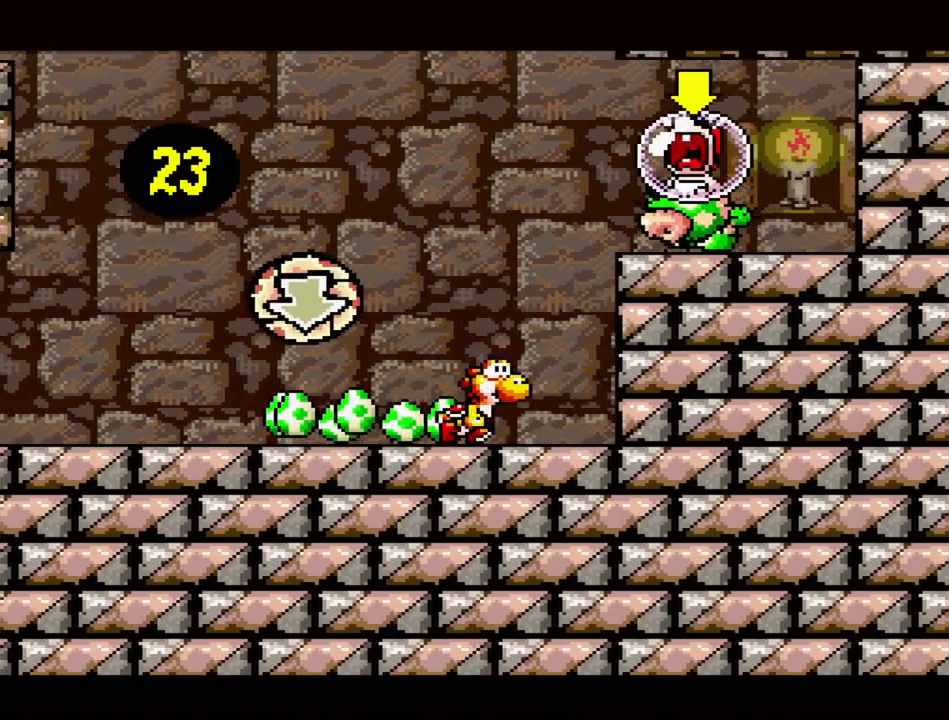
{"buttons": ["Y", "DPAD_UP"], "events": [[117, "DPAD_RIGHT", "down"], [350, "DPAD_RIGHT", "up"], [450, "DPAD_RIGHT", "down"], [467, "DPAD_UP", "down"], [467, "Y", "down"], [500, "DPAD_RIGHT", "up"]]}
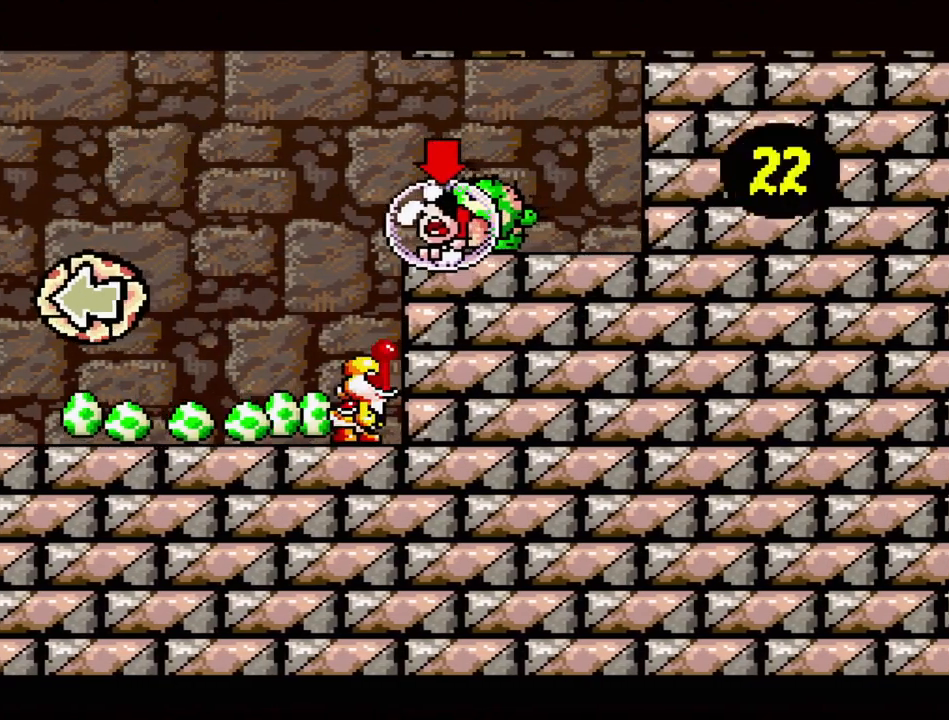
{"buttons": ["DPAD_LEFT"], "events": [[33, "DPAD_LEFT", "down"], [117, "Y", "up"], [317, "DPAD_LEFT", "up"], [317, "DPAD_UP", "up"], [467, "DPAD_LEFT", "down"]]}
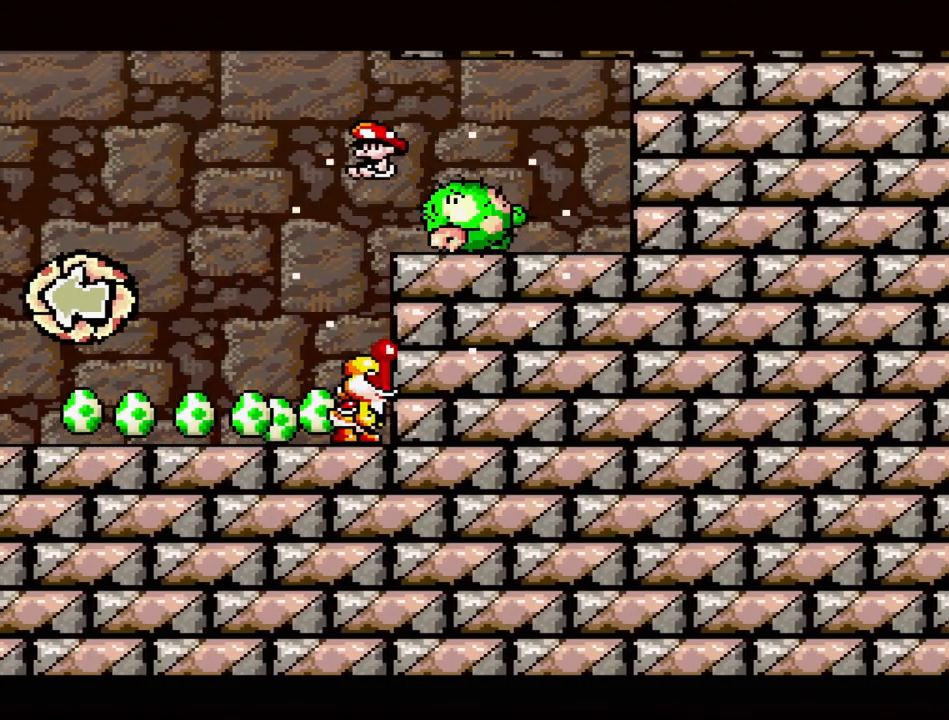
{"buttons": ["DPAD_LEFT"], "events": []}
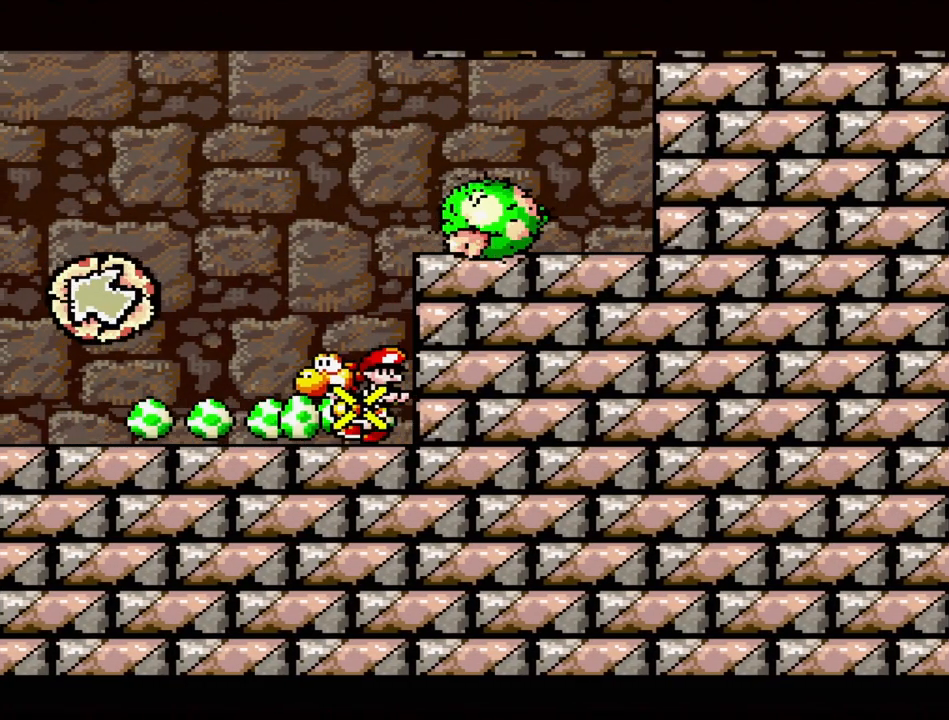
{"buttons": [], "events": [[33, "B", "down"], [450, "DPAD_LEFT", "up"], [500, "B", "up"]]}